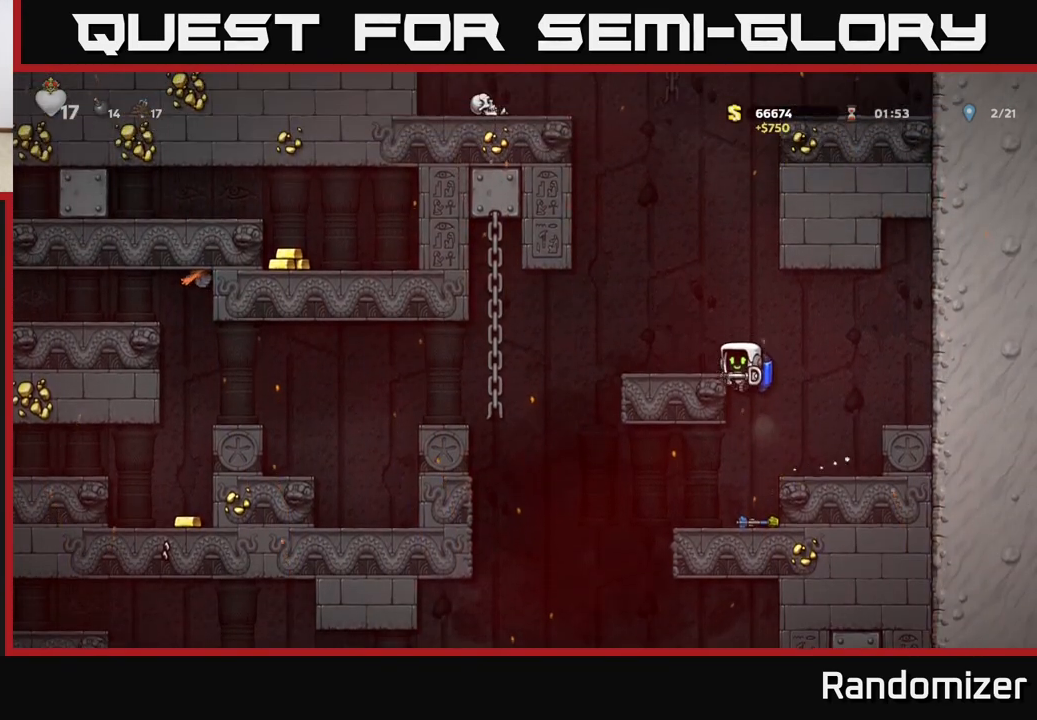
Gameplay with a controller (Xbox layout); each line is a JSON object with the inputs held at the frame after it. "events" lists button and stick changes between this image and that frame as [ms after this image, input, new state], when the widget could be followed in between. Not read: right_stick.
{"buttons": [], "left_stick": "left", "events": [[33, "A", "down"], [167, "A", "up"]]}
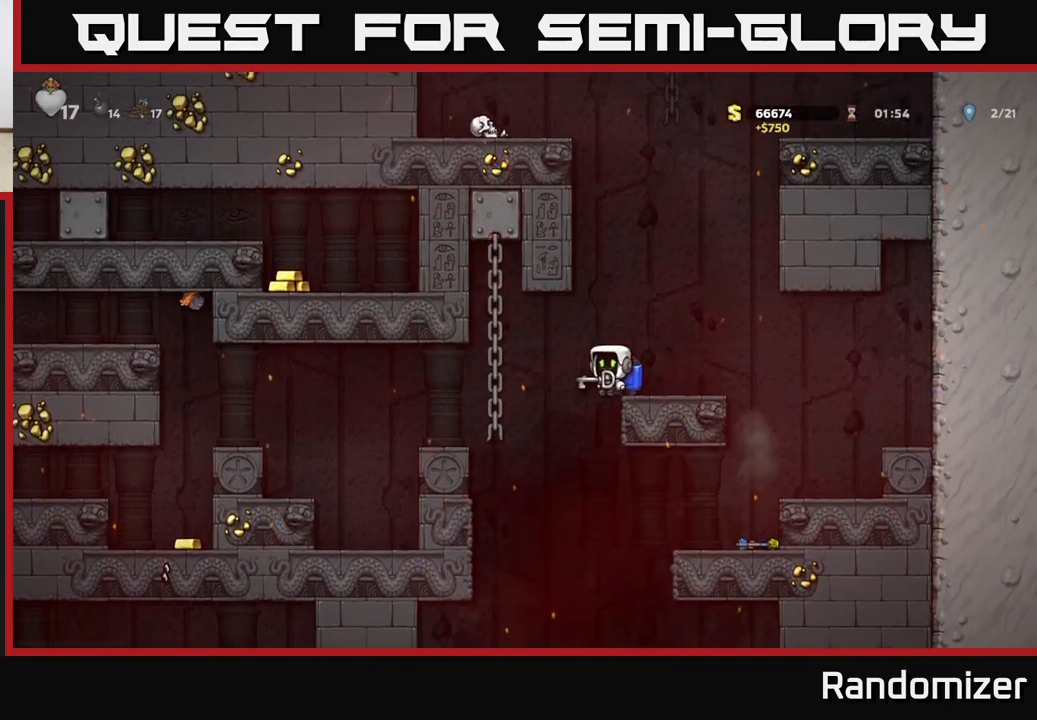
{"buttons": [], "left_stick": "left", "events": [[33, "A", "down"], [100, "A", "up"]]}
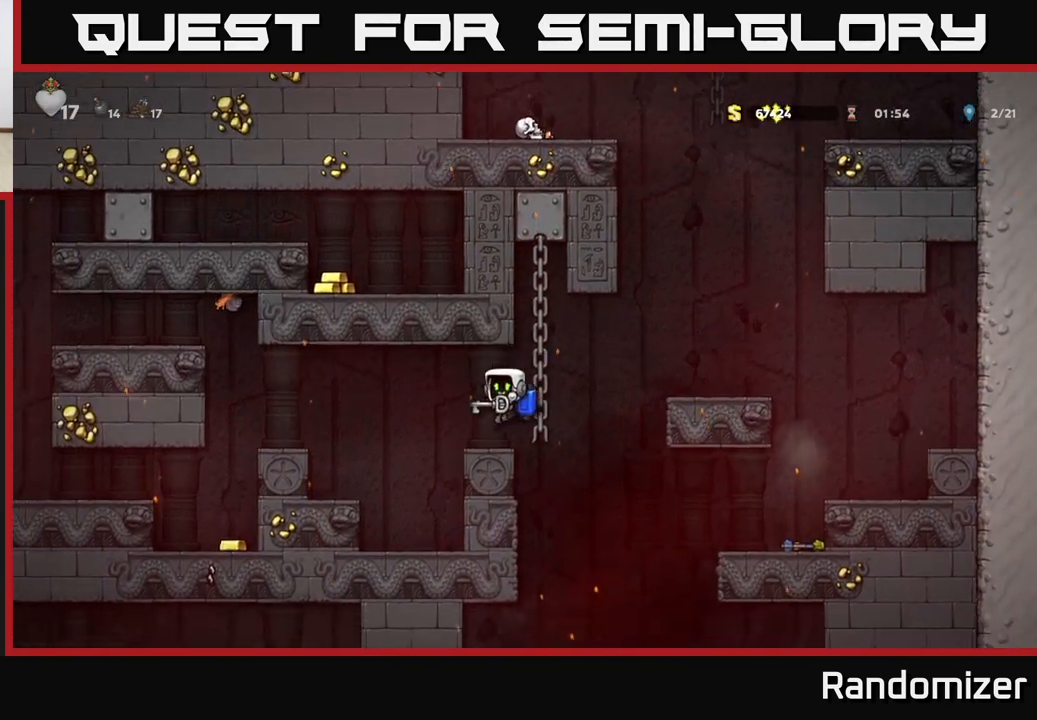
{"buttons": [], "left_stick": "left", "events": [[33, "A", "down"], [183, "A", "up"]]}
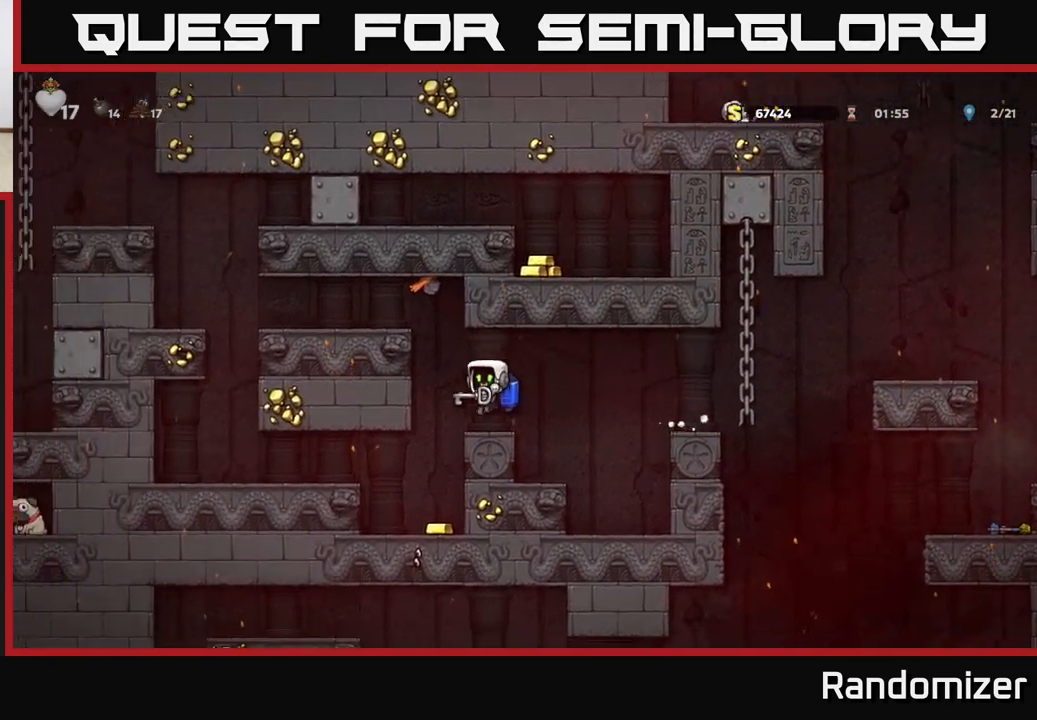
{"buttons": [], "left_stick": "center", "events": [[67, "left_stick", "center"]]}
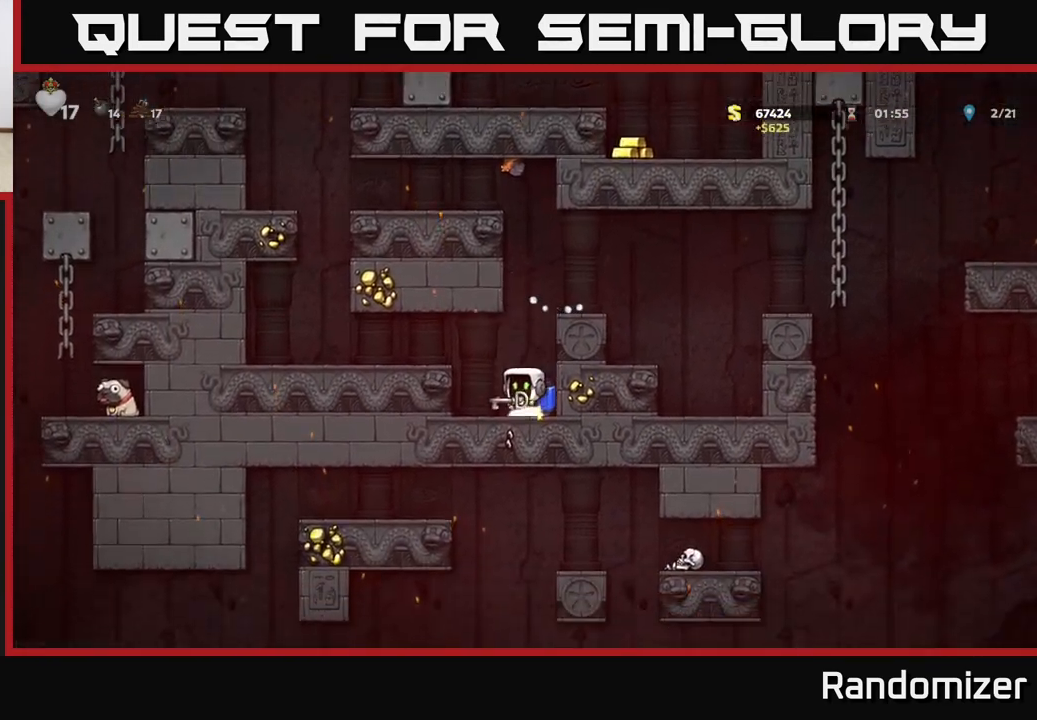
{"buttons": ["A"], "left_stick": "left", "events": [[33, "A", "down"], [33, "left_stick", "left"], [217, "A", "up"], [500, "A", "down"]]}
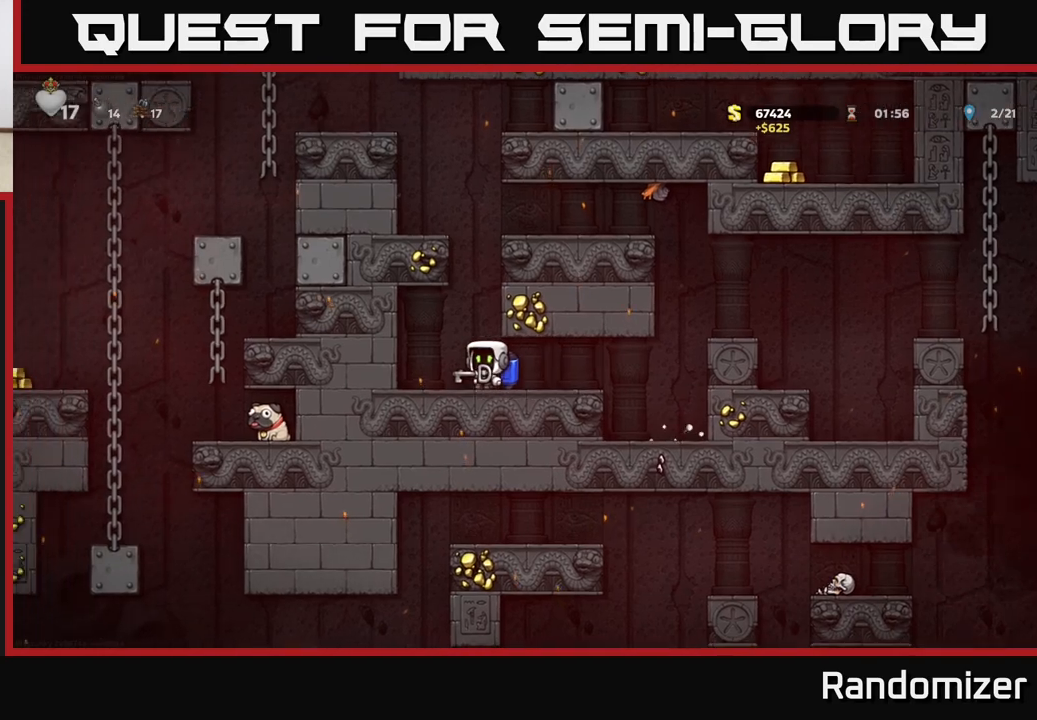
{"buttons": ["A"], "left_stick": "center", "events": [[67, "left_stick", "right"], [83, "A", "up"], [133, "A", "down"], [250, "left_stick", "center"]]}
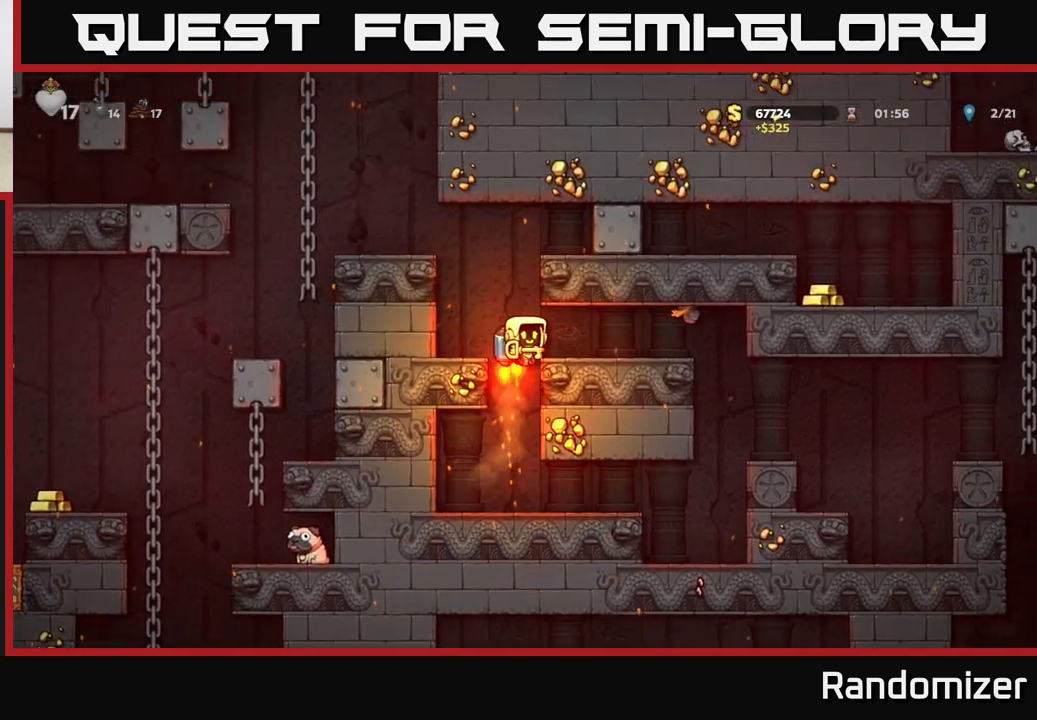
{"buttons": [], "left_stick": "left", "events": [[200, "left_stick", "left"], [417, "A", "up"]]}
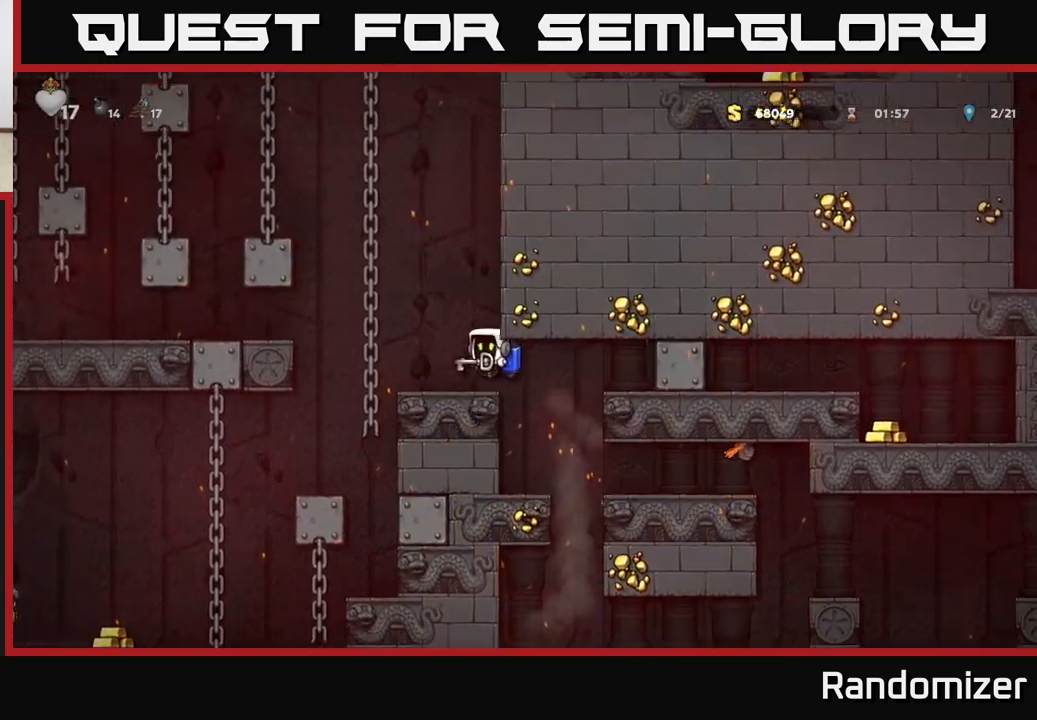
{"buttons": ["A"], "left_stick": "center", "events": [[17, "left_stick", "center"], [217, "A", "down"], [217, "left_stick", "left"], [333, "A", "up"], [383, "A", "down"], [417, "left_stick", "center"]]}
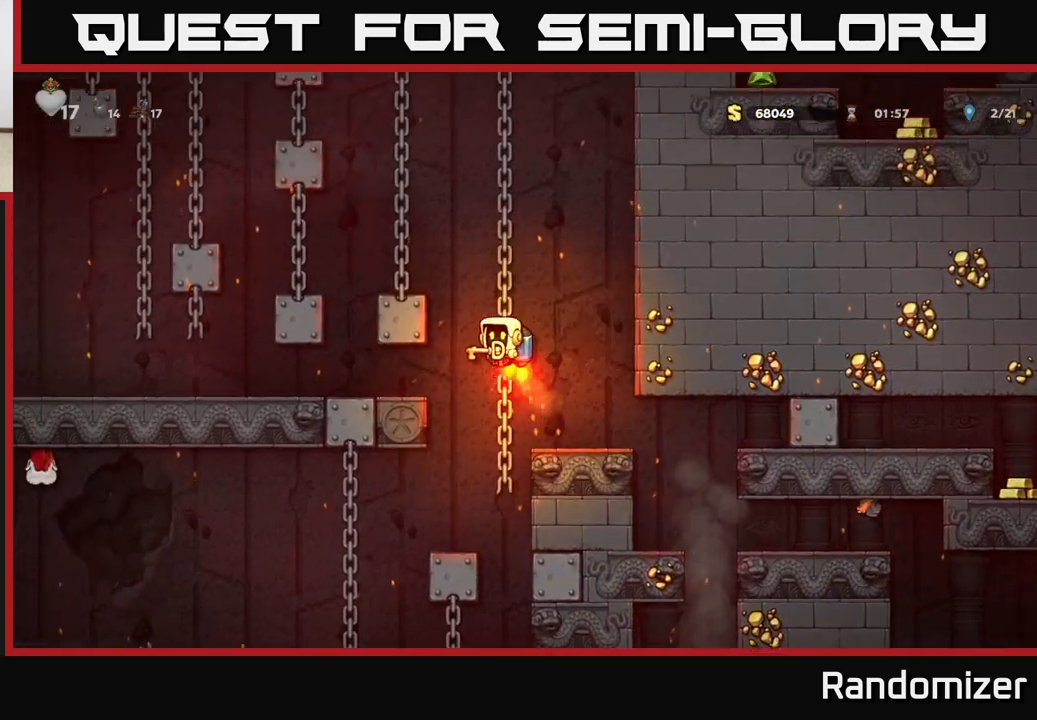
{"buttons": [], "left_stick": "left", "events": [[150, "left_stick", "left"], [283, "A", "up"]]}
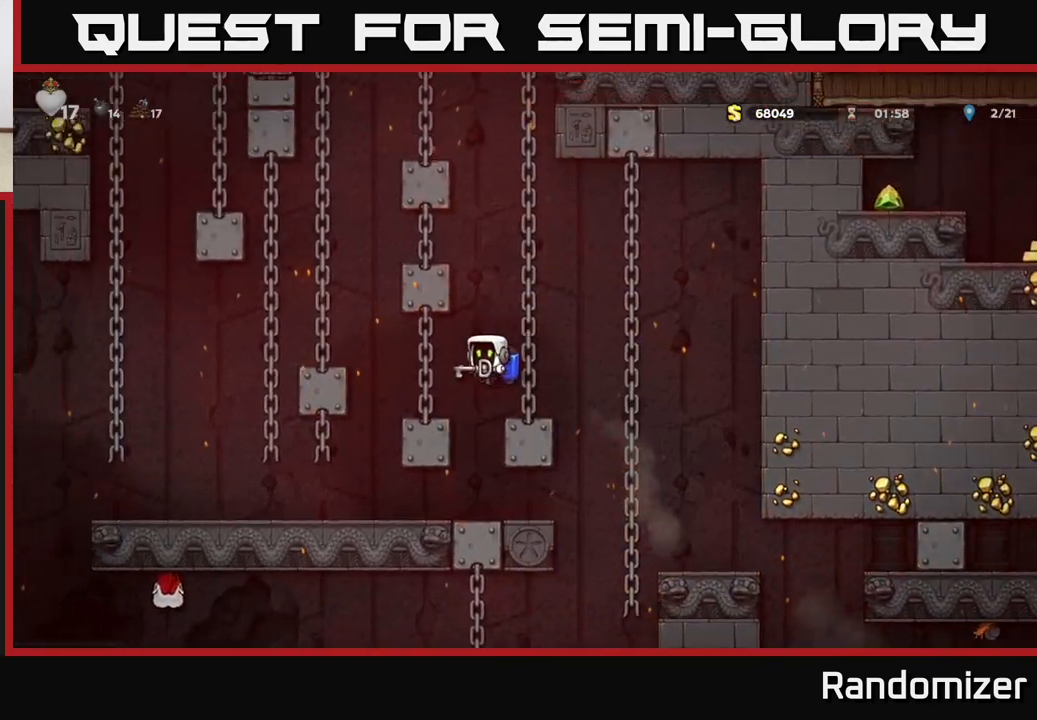
{"buttons": [], "left_stick": "left", "events": [[283, "left_stick", "center"], [450, "left_stick", "left"]]}
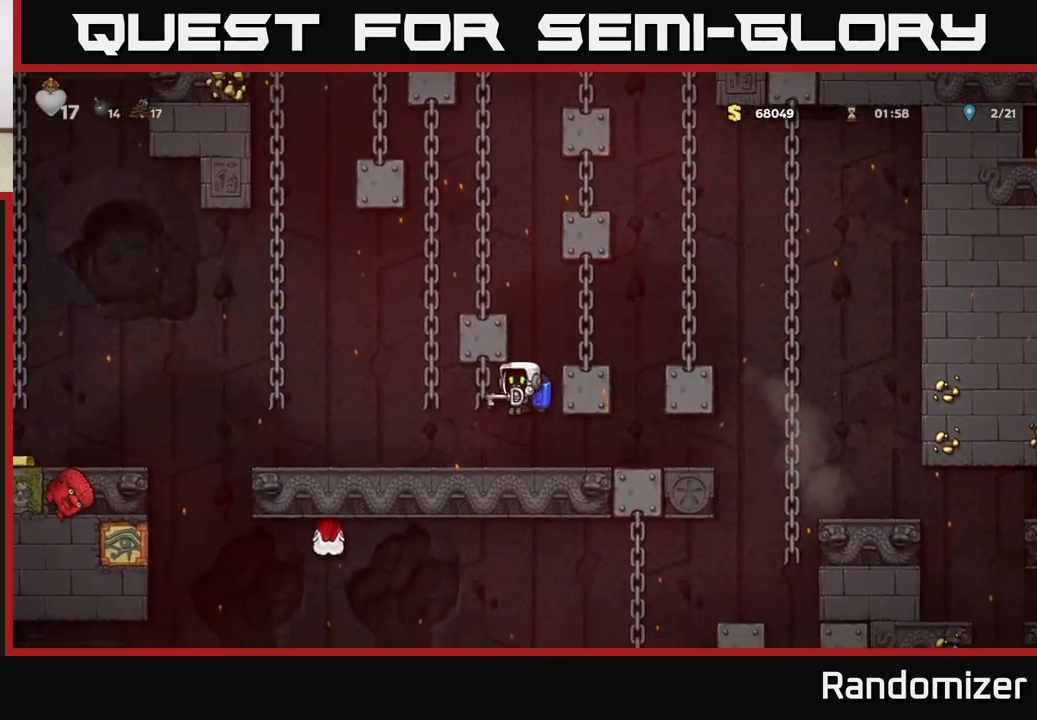
{"buttons": [], "left_stick": "left", "events": []}
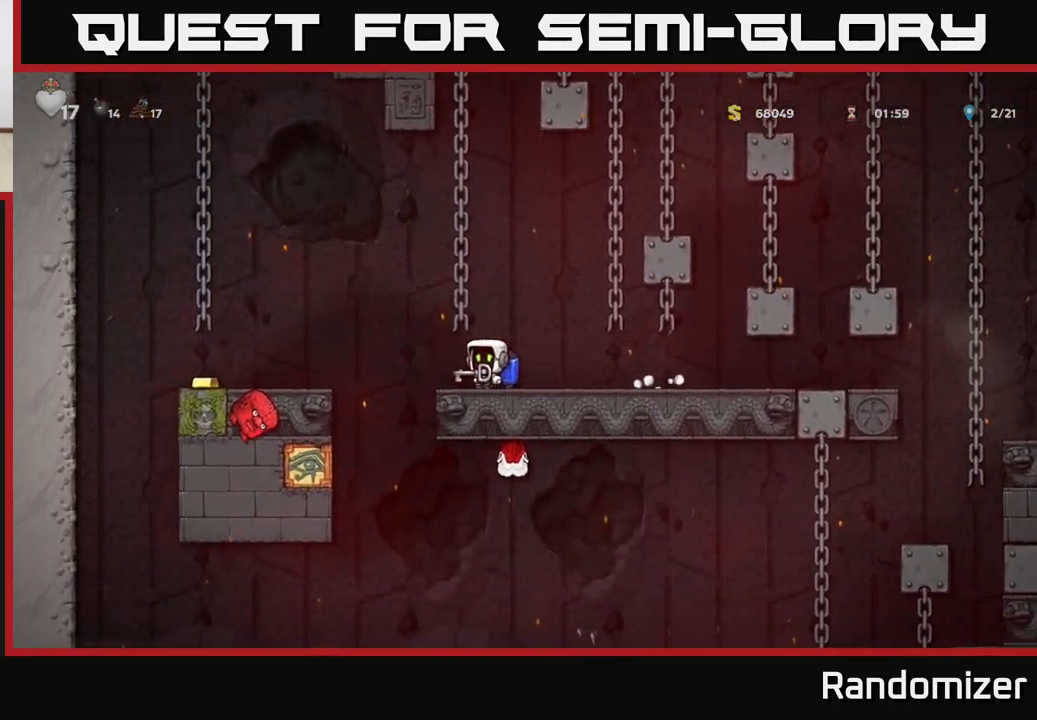
{"buttons": [], "left_stick": "center", "events": [[50, "A", "down"], [183, "A", "up"], [417, "left_stick", "center"]]}
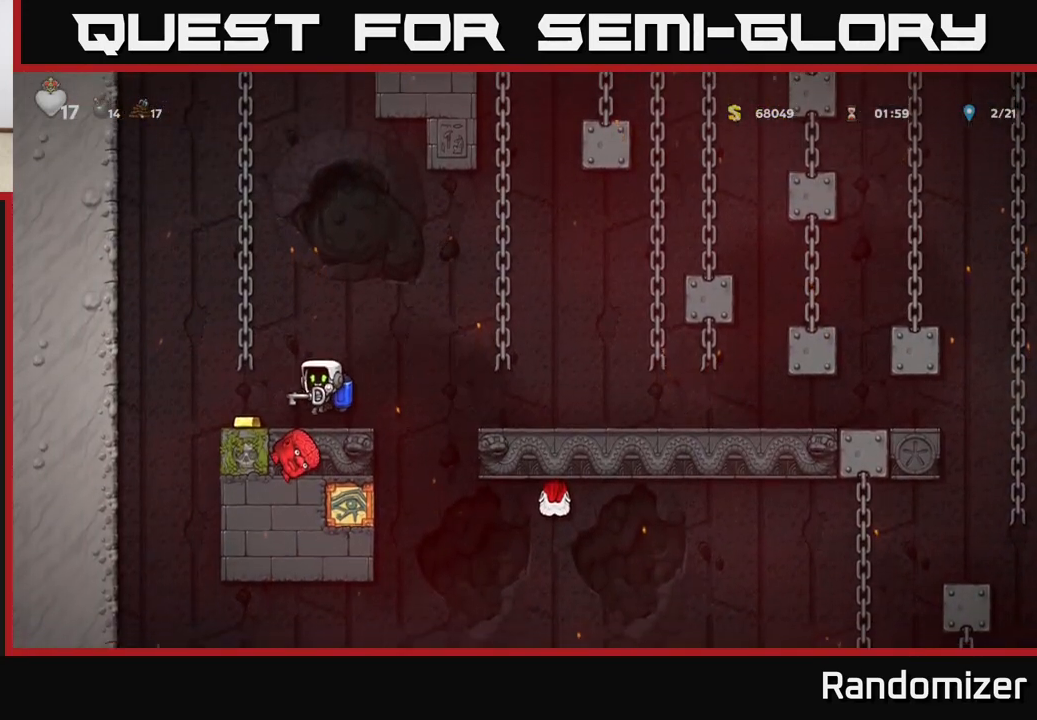
{"buttons": [], "left_stick": "left", "events": [[400, "left_stick", "left"]]}
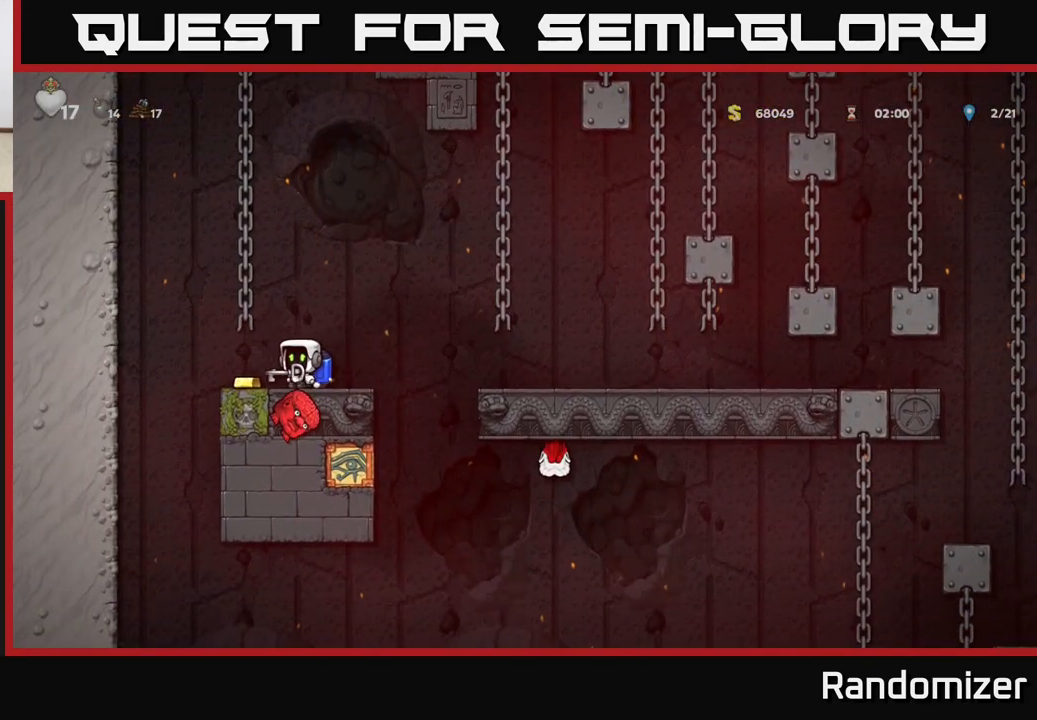
{"buttons": [], "left_stick": "left", "events": [[67, "left_stick", "right"], [483, "left_stick", "left"]]}
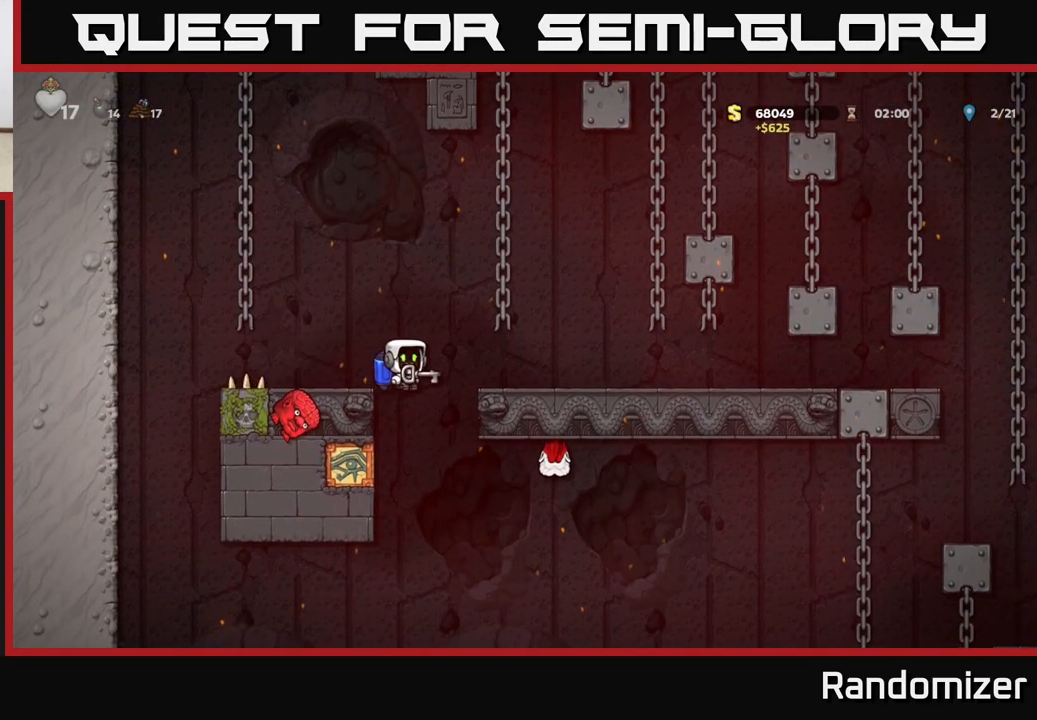
{"buttons": ["A"], "left_stick": "center", "events": [[83, "left_stick", "center"], [267, "A", "down"], [383, "A", "up"], [450, "A", "down"]]}
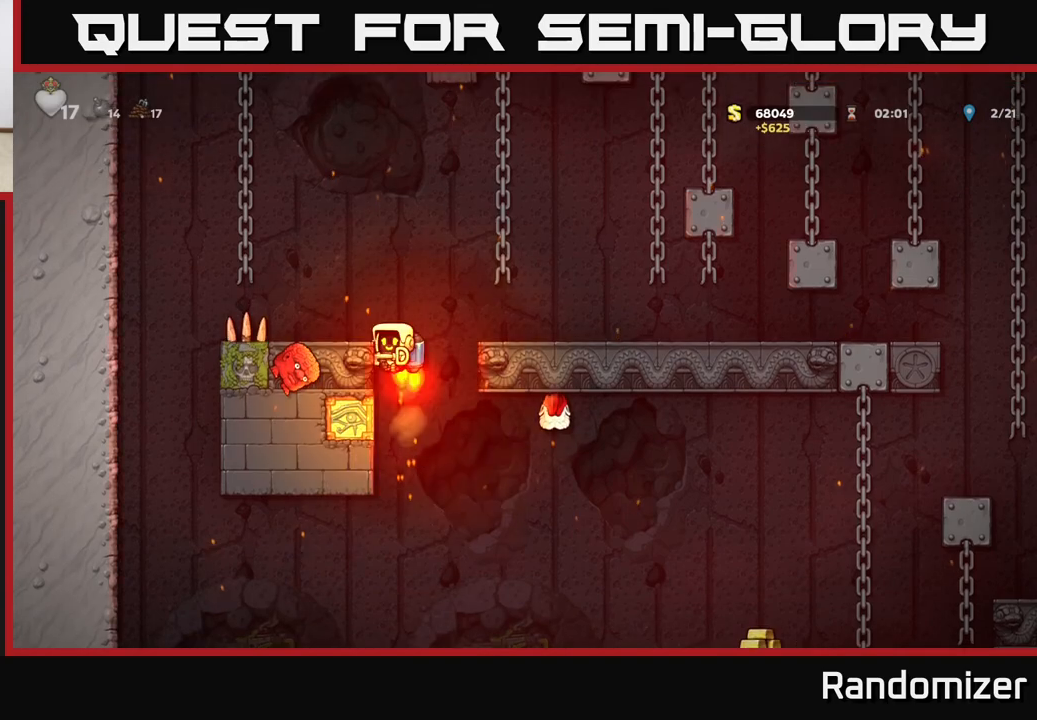
{"buttons": [], "left_stick": "center", "events": [[33, "left_stick", "right"], [100, "A", "up"], [150, "A", "down"], [267, "A", "up"], [483, "left_stick", "center"]]}
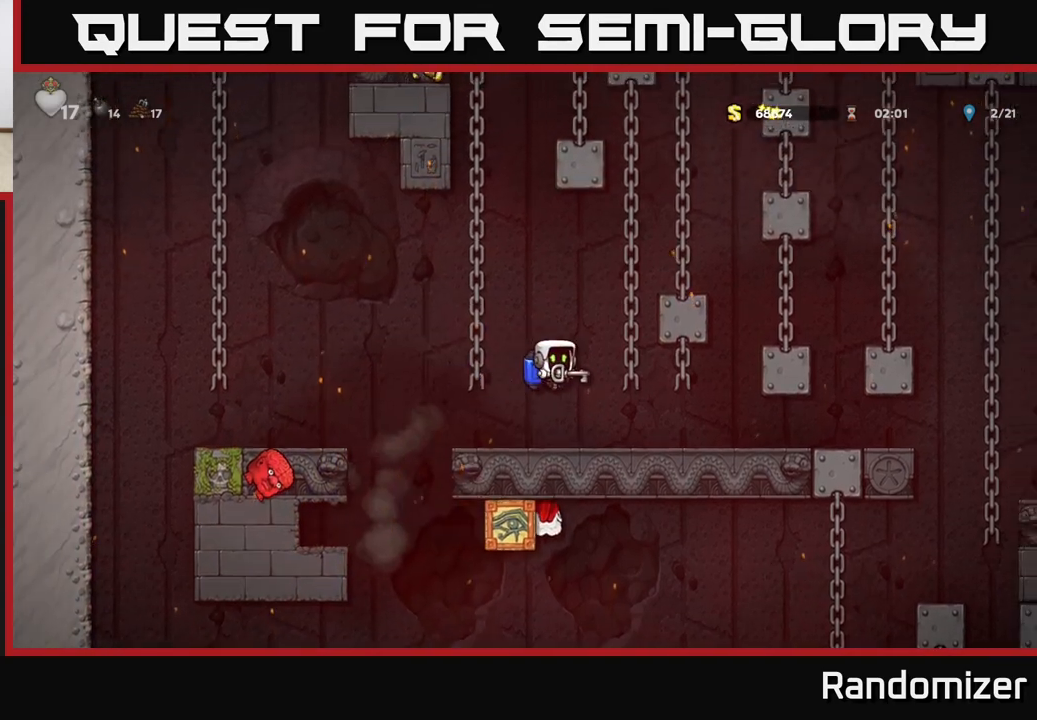
{"buttons": [], "left_stick": "right", "events": [[317, "left_stick", "right"]]}
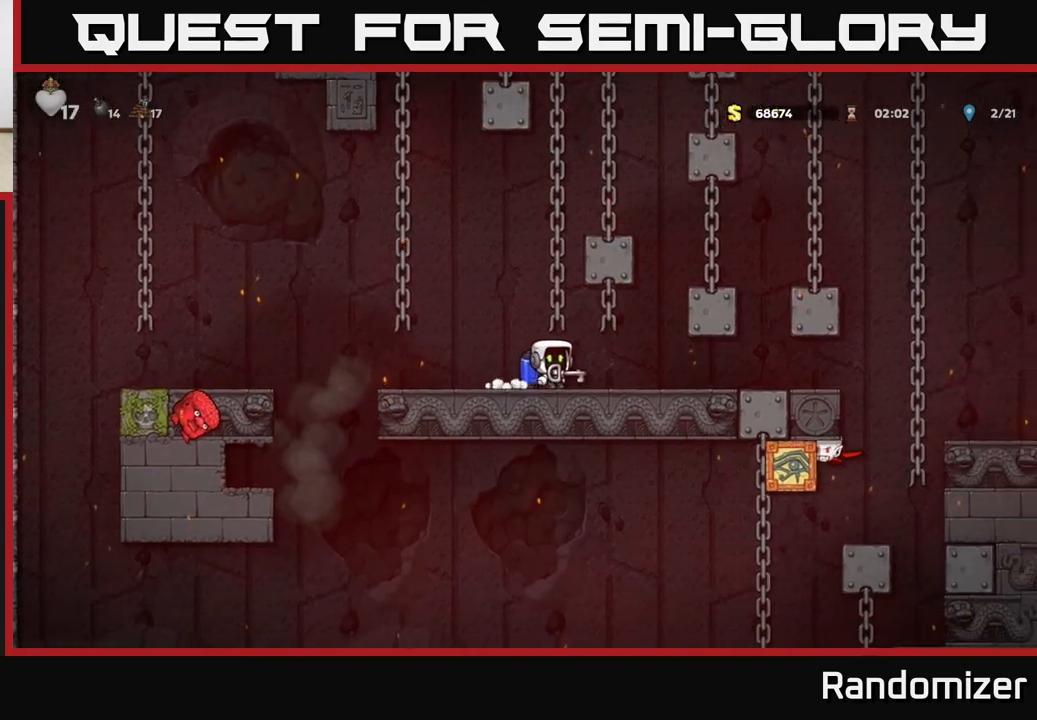
{"buttons": [], "left_stick": "center", "events": [[67, "left_stick", "center"]]}
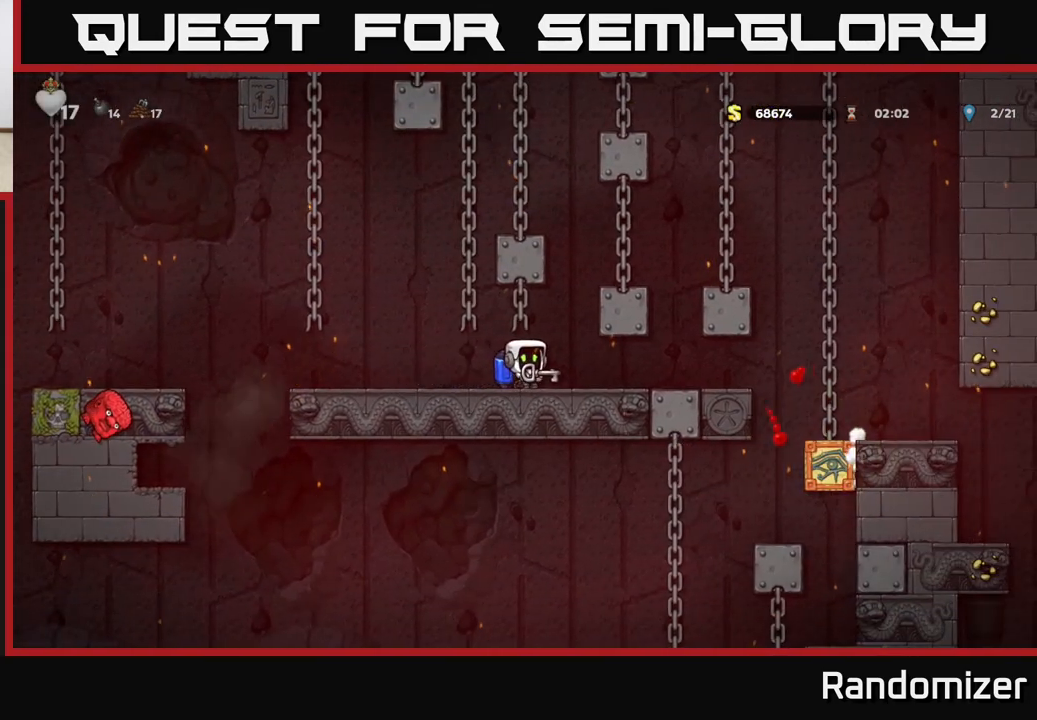
{"buttons": [], "left_stick": "right", "events": [[117, "left_stick", "right"]]}
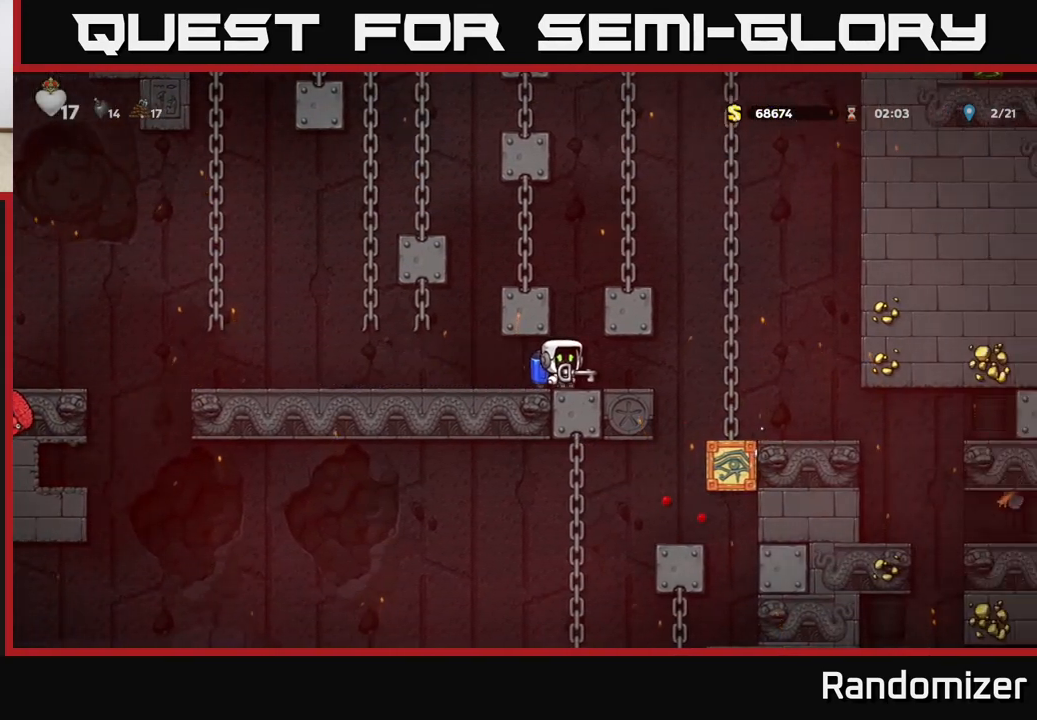
{"buttons": [], "left_stick": "center", "events": [[217, "left_stick", "center"]]}
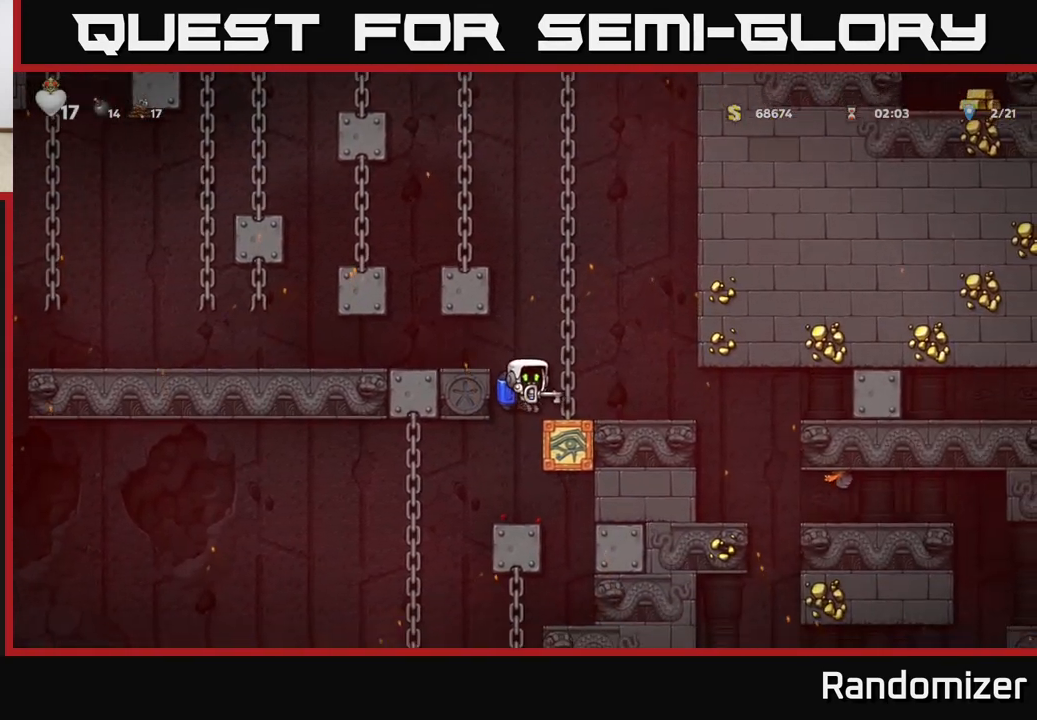
{"buttons": [], "left_stick": "down", "events": [[233, "left_stick", "left"], [500, "left_stick", "down"]]}
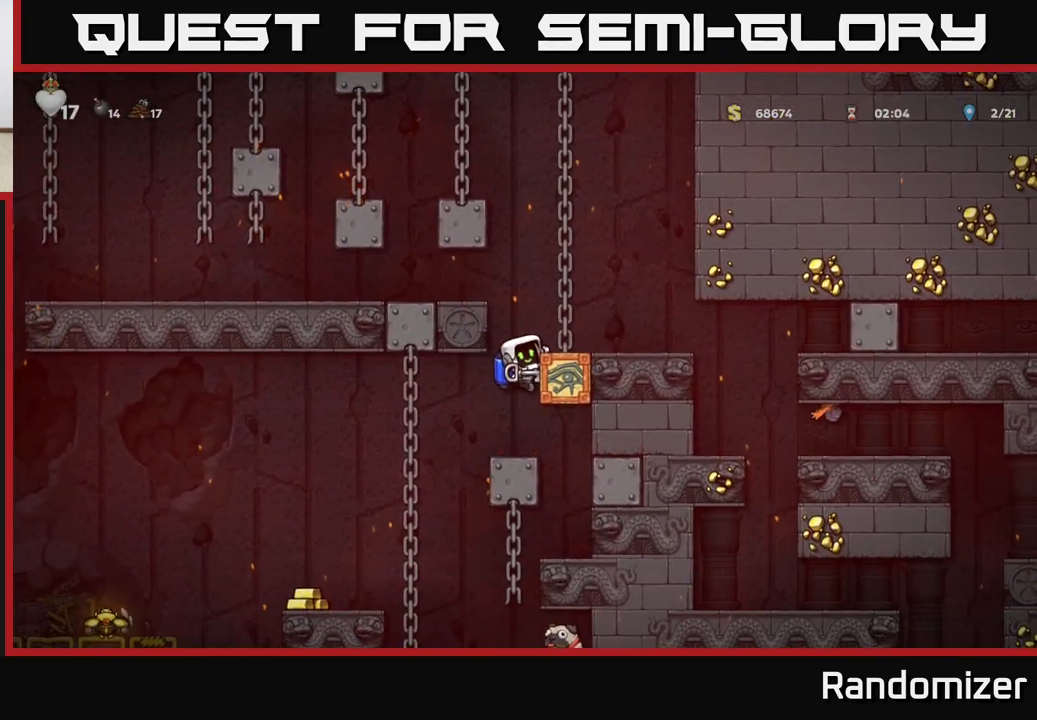
{"buttons": [], "left_stick": "right", "events": [[17, "A", "down"], [83, "A", "up"], [317, "left_stick", "center"], [433, "left_stick", "right"]]}
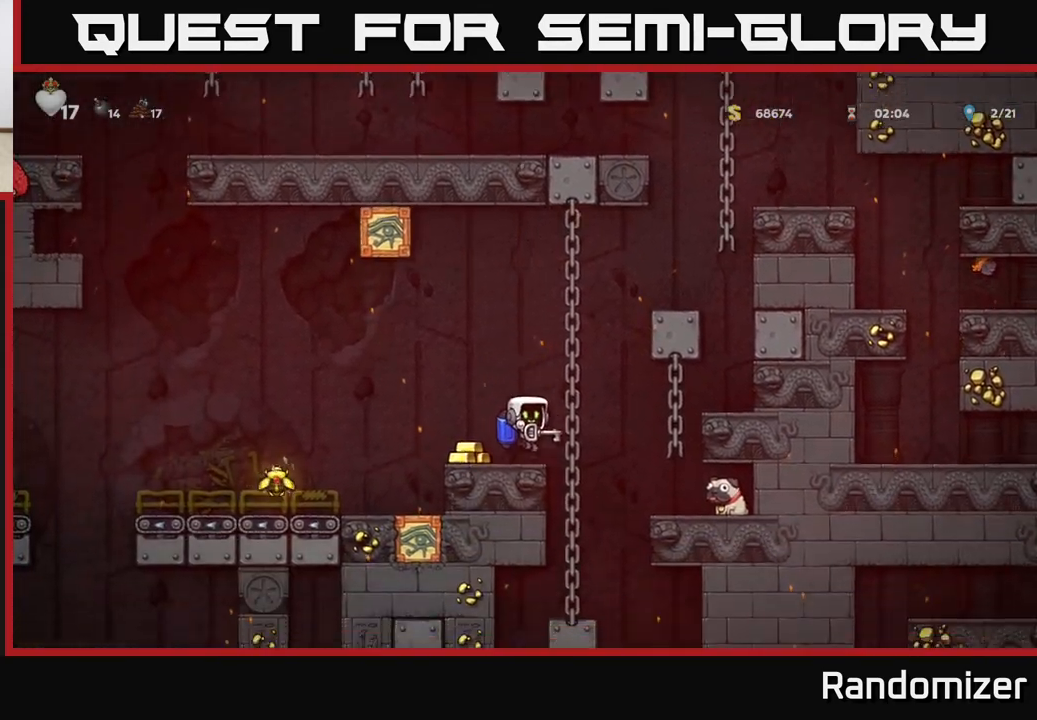
{"buttons": [], "left_stick": "left", "events": [[17, "A", "down"], [100, "left_stick", "left"], [150, "A", "up"], [250, "left_stick", "center"], [417, "left_stick", "left"]]}
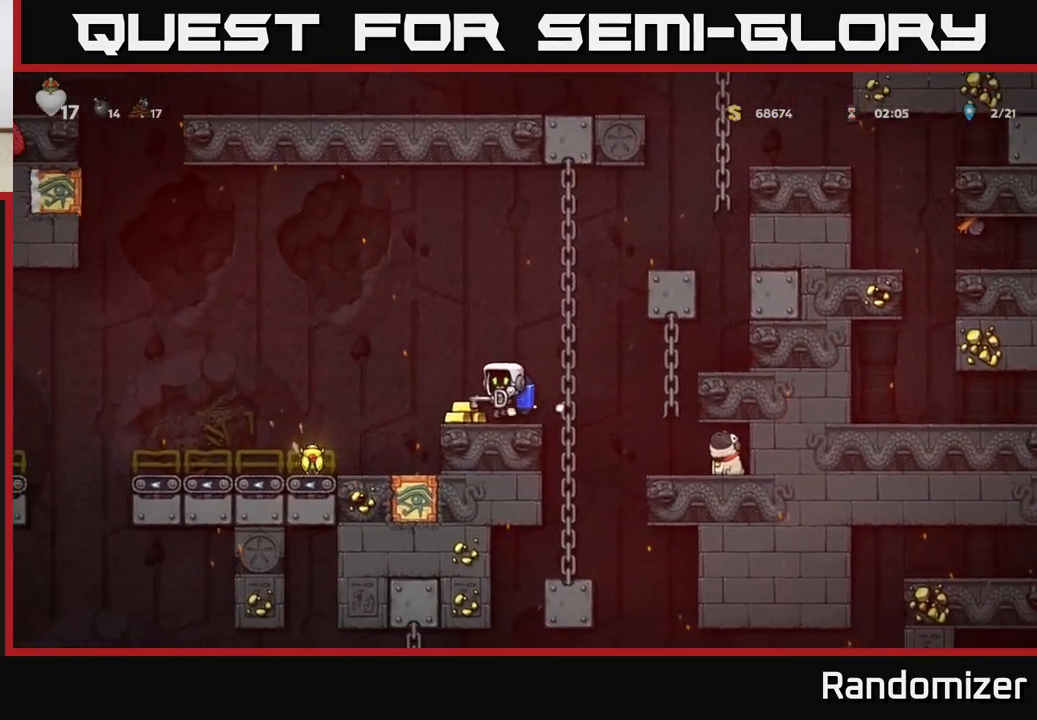
{"buttons": [], "left_stick": "center", "events": [[150, "A", "down"], [150, "left_stick", "right"], [317, "A", "up"], [367, "left_stick", "left"], [500, "left_stick", "center"]]}
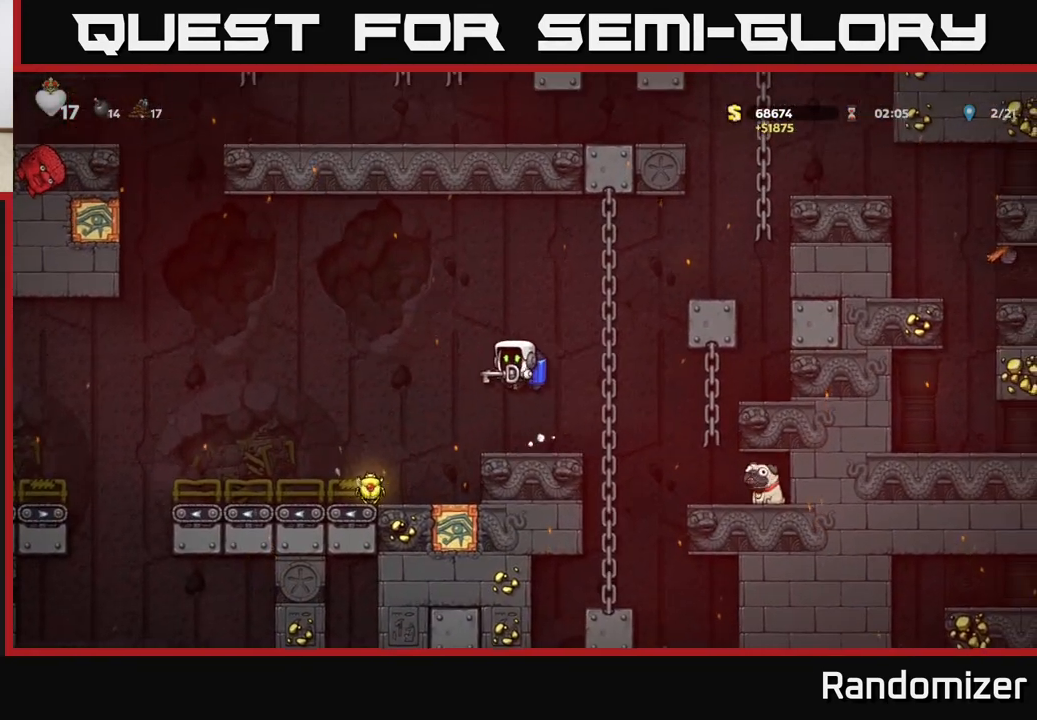
{"buttons": [], "left_stick": "right", "events": [[17, "left_stick", "right"], [183, "left_stick", "center"], [283, "left_stick", "right"]]}
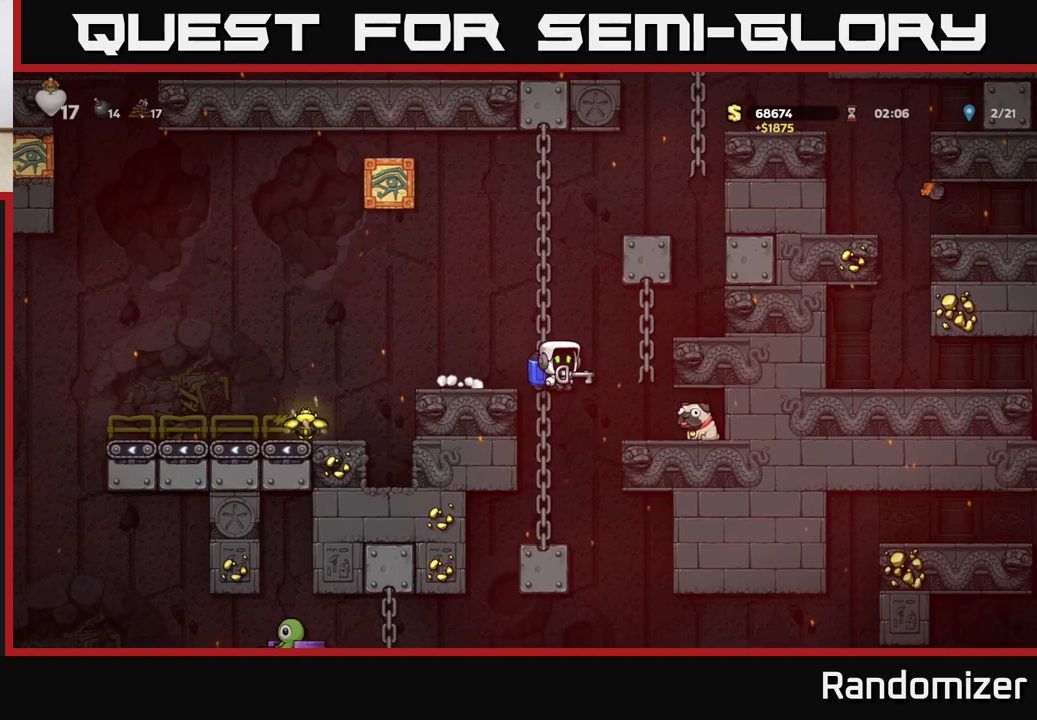
{"buttons": ["X"], "left_stick": "down-right", "events": [[133, "left_stick", "center"], [350, "left_stick", "down"], [417, "X", "down"], [483, "left_stick", "down-right"]]}
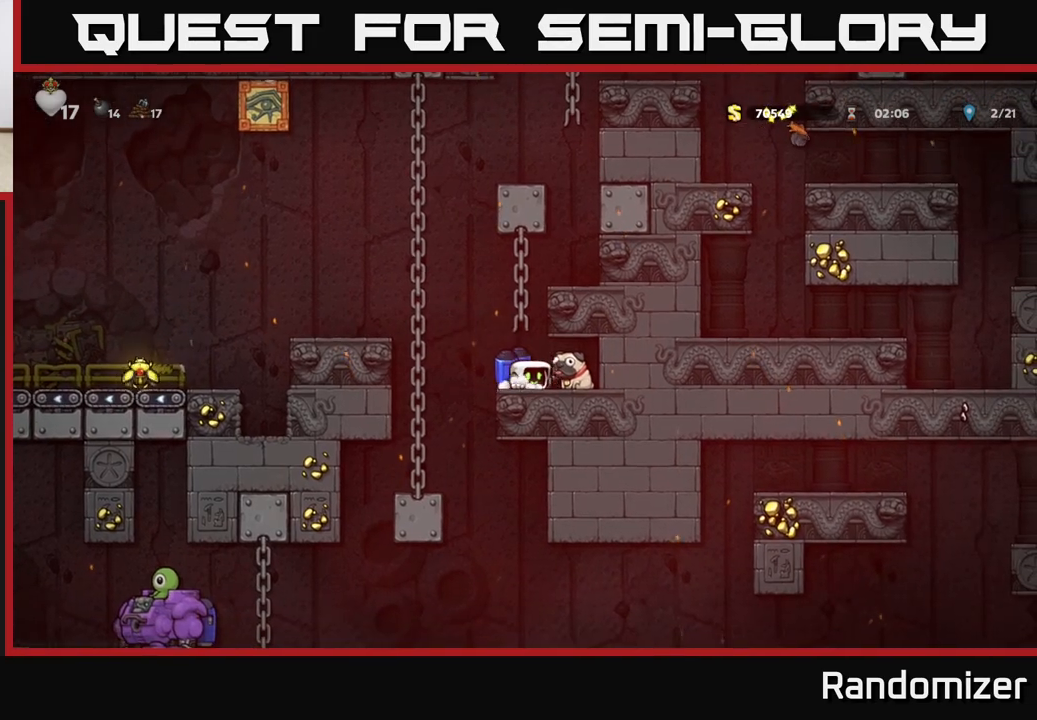
{"buttons": [], "left_stick": "center", "events": [[17, "X", "up"], [17, "left_stick", "right"], [167, "left_stick", "down"], [217, "X", "down"], [283, "X", "up"], [300, "left_stick", "left"], [500, "left_stick", "center"]]}
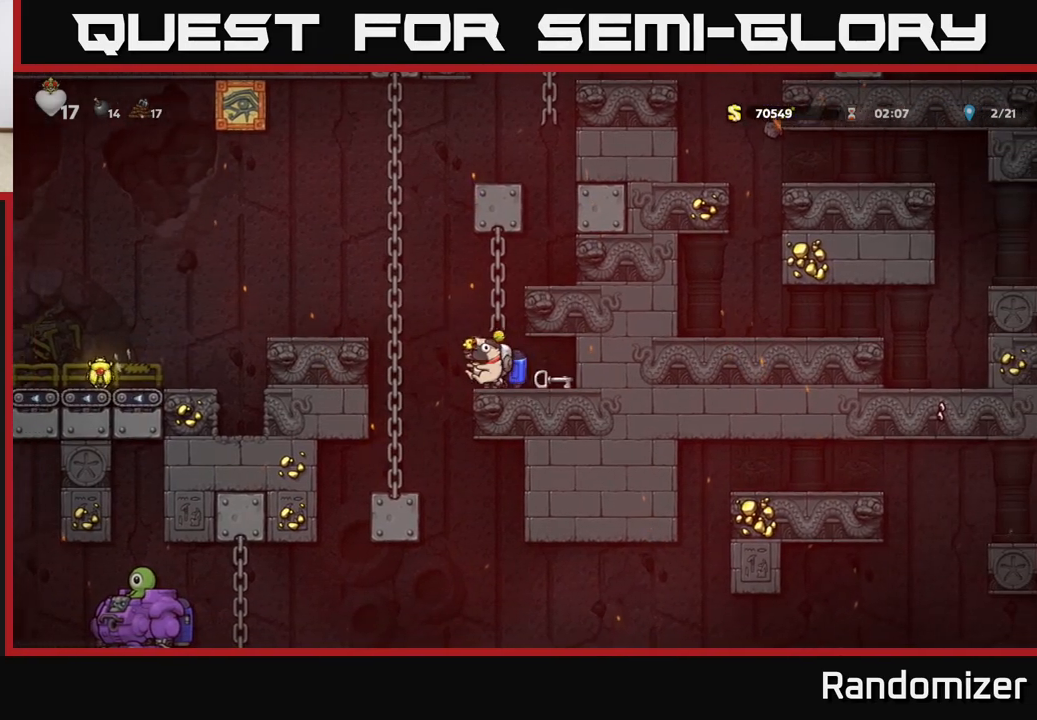
{"buttons": [], "left_stick": "left", "events": [[383, "left_stick", "left"]]}
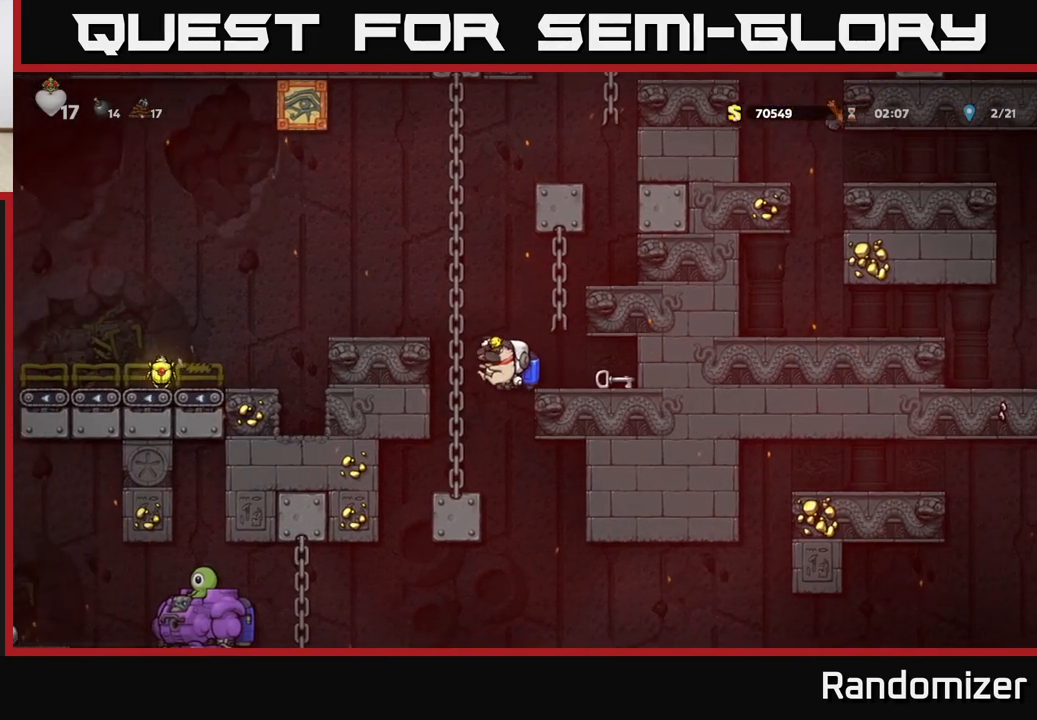
{"buttons": [], "left_stick": "center", "events": [[33, "left_stick", "center"]]}
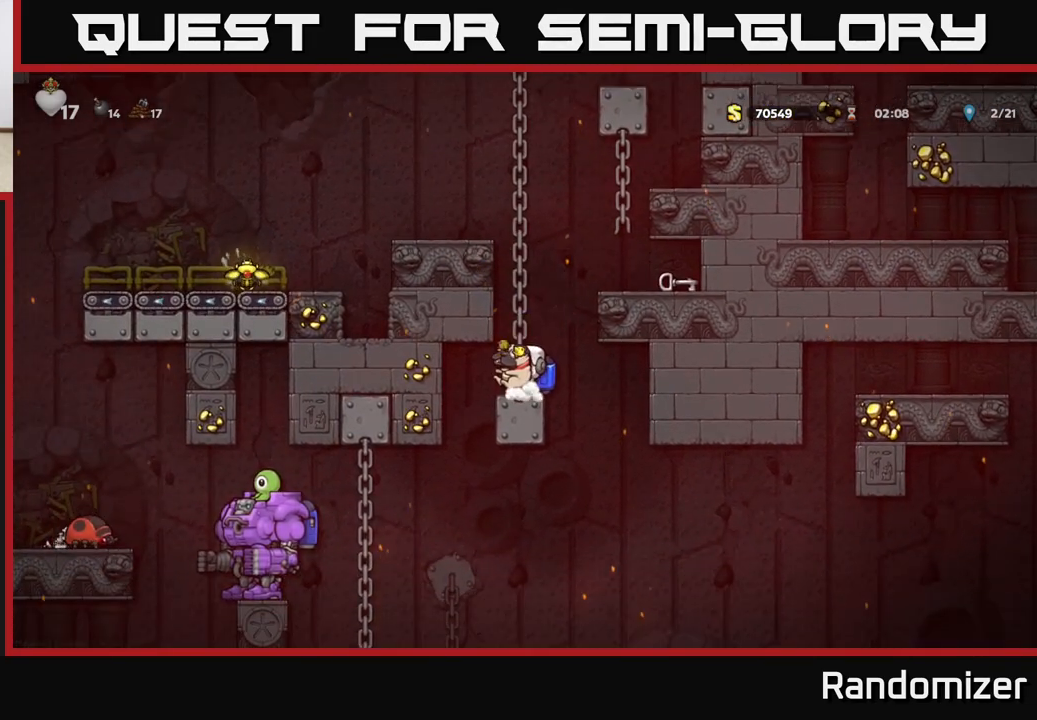
{"buttons": [], "left_stick": "down", "events": [[317, "left_stick", "down"]]}
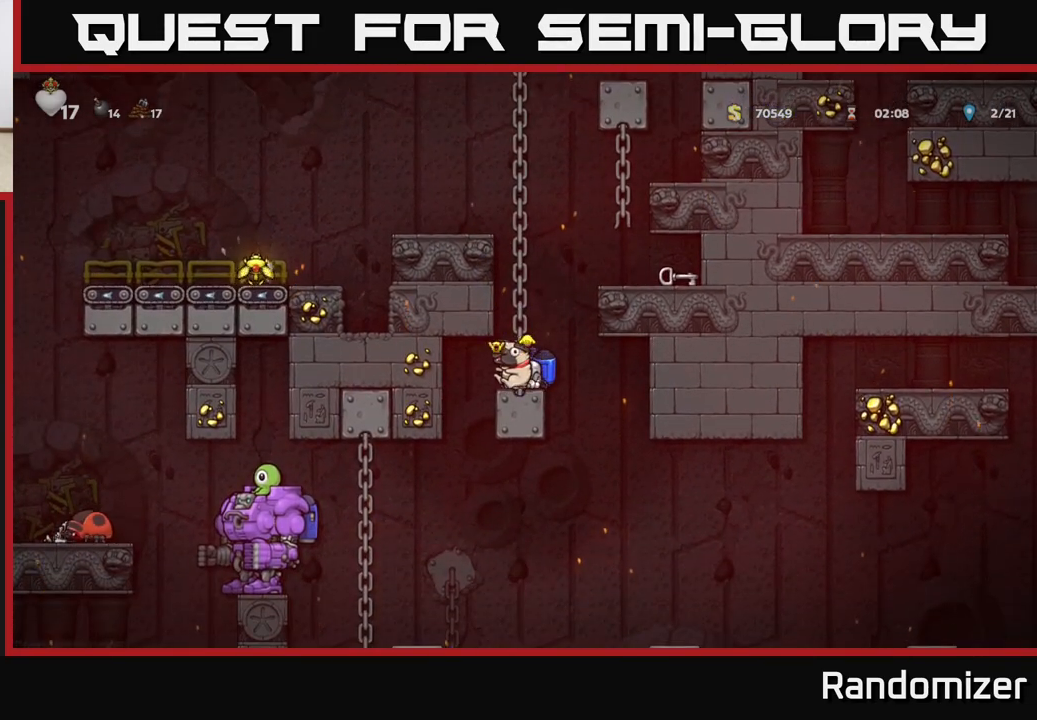
{"buttons": [], "left_stick": "down", "events": []}